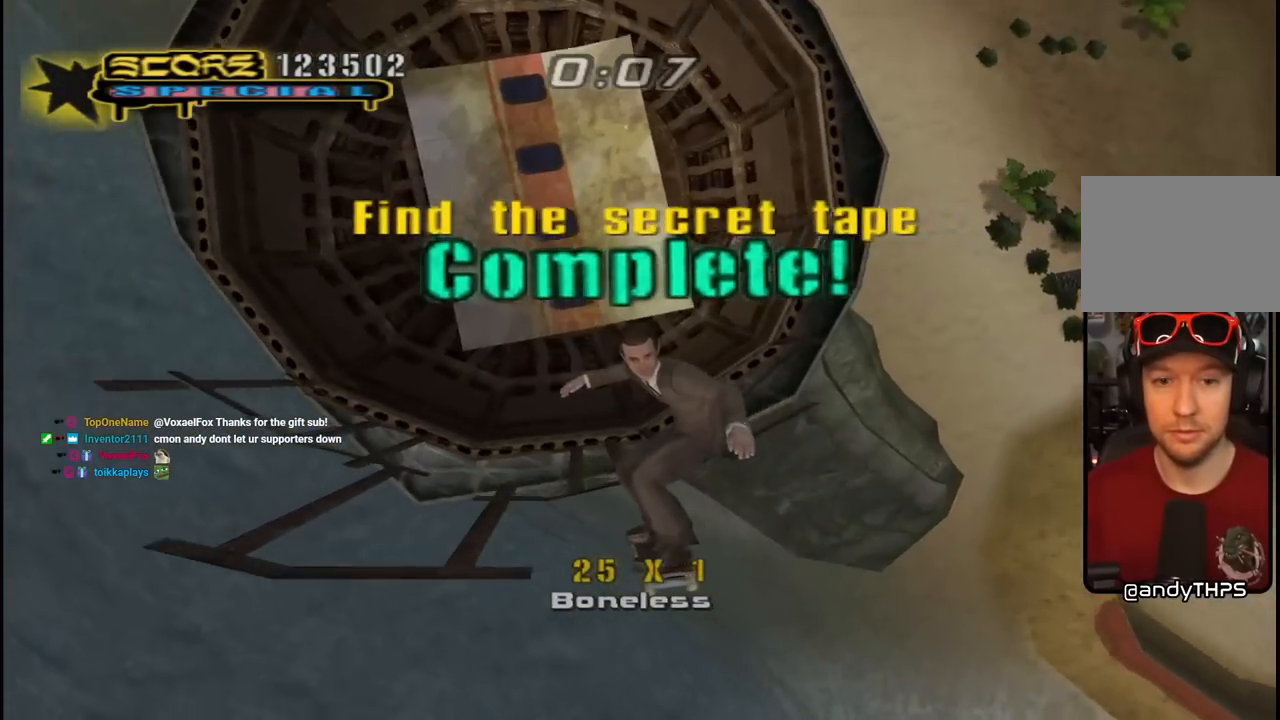
Gameplay with a controller (PlayStation layout); each line is a JSON object with the inputs held at the frame after it. "events" lists button and stick changes between this image and that frame as [ms after this image, input, new state], when the widget could be followed in between.
{"buttons": ["CROSS"], "left_stick": "center", "right_stick": "center", "events": [[217, "CROSS", "down"]]}
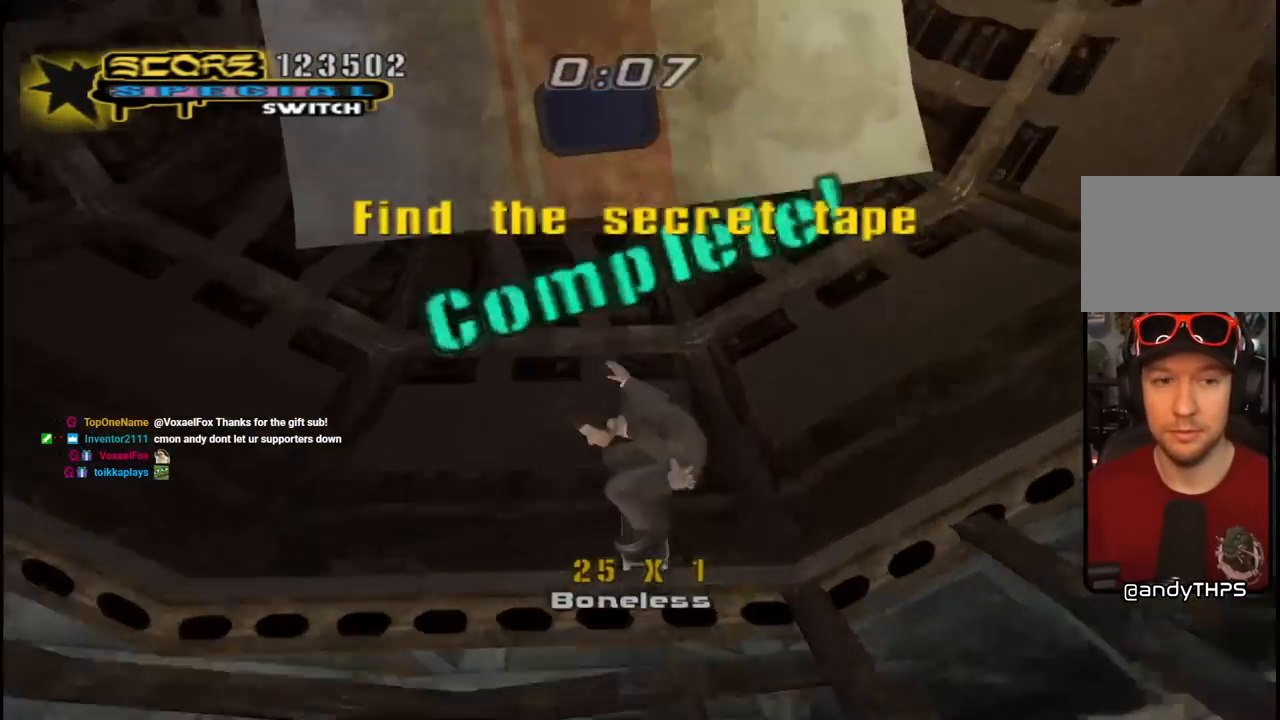
{"buttons": ["CROSS", "DPAD_UP"], "left_stick": "center", "right_stick": "center", "events": [[283, "DPAD_RIGHT", "down"], [383, "DPAD_RIGHT", "up"], [433, "DPAD_UP", "down"]]}
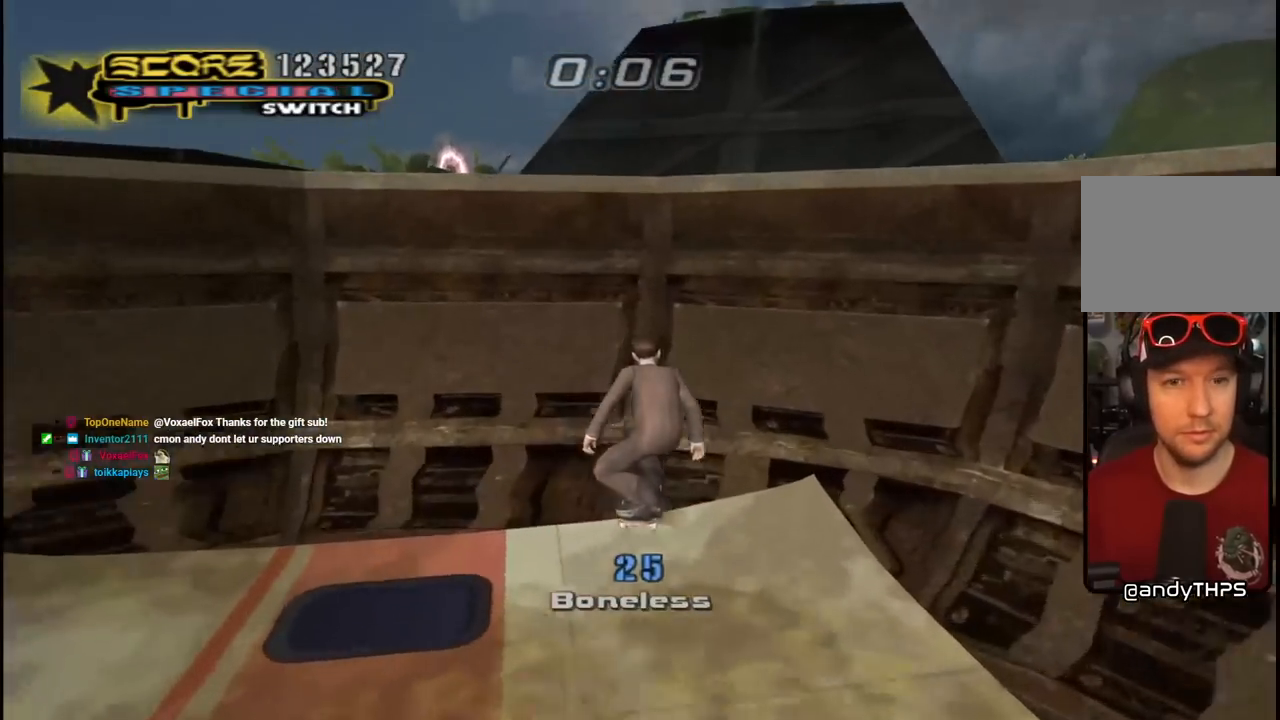
{"buttons": ["DPAD_UP"], "left_stick": "center", "right_stick": "center", "events": [[150, "CROSS", "up"]]}
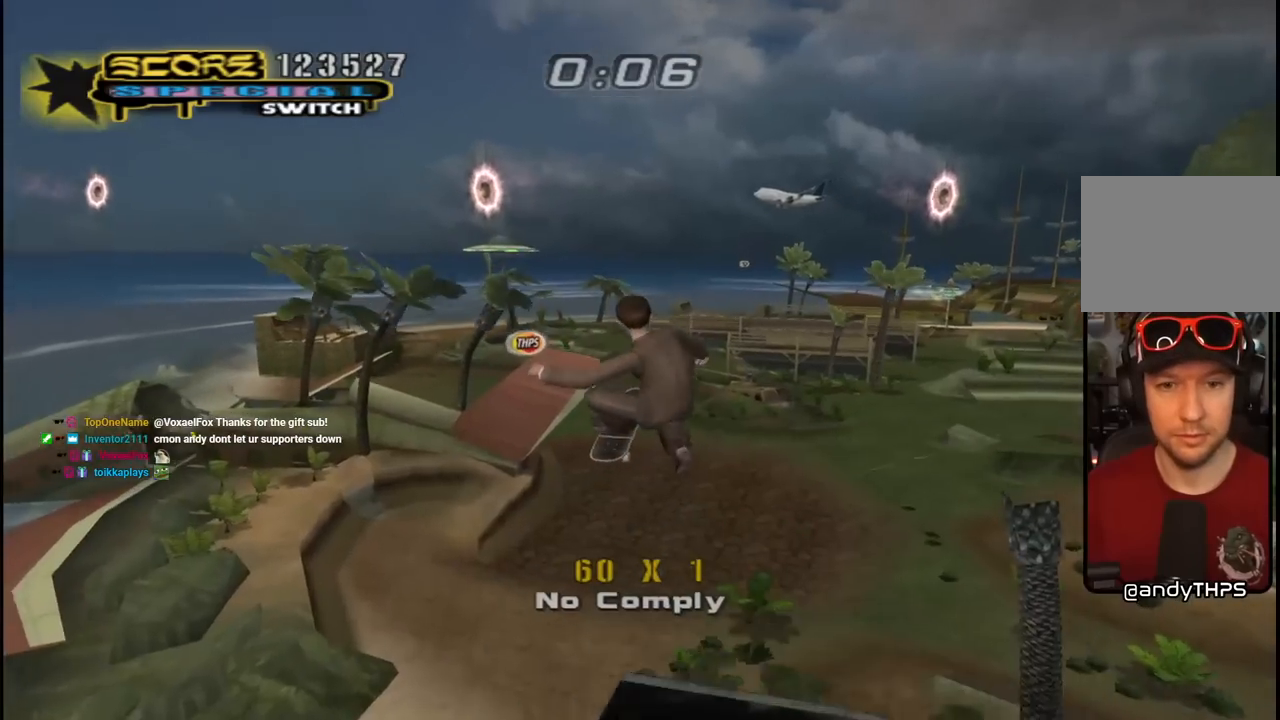
{"buttons": [], "left_stick": "center", "right_stick": "center", "events": [[283, "DPAD_UP", "up"]]}
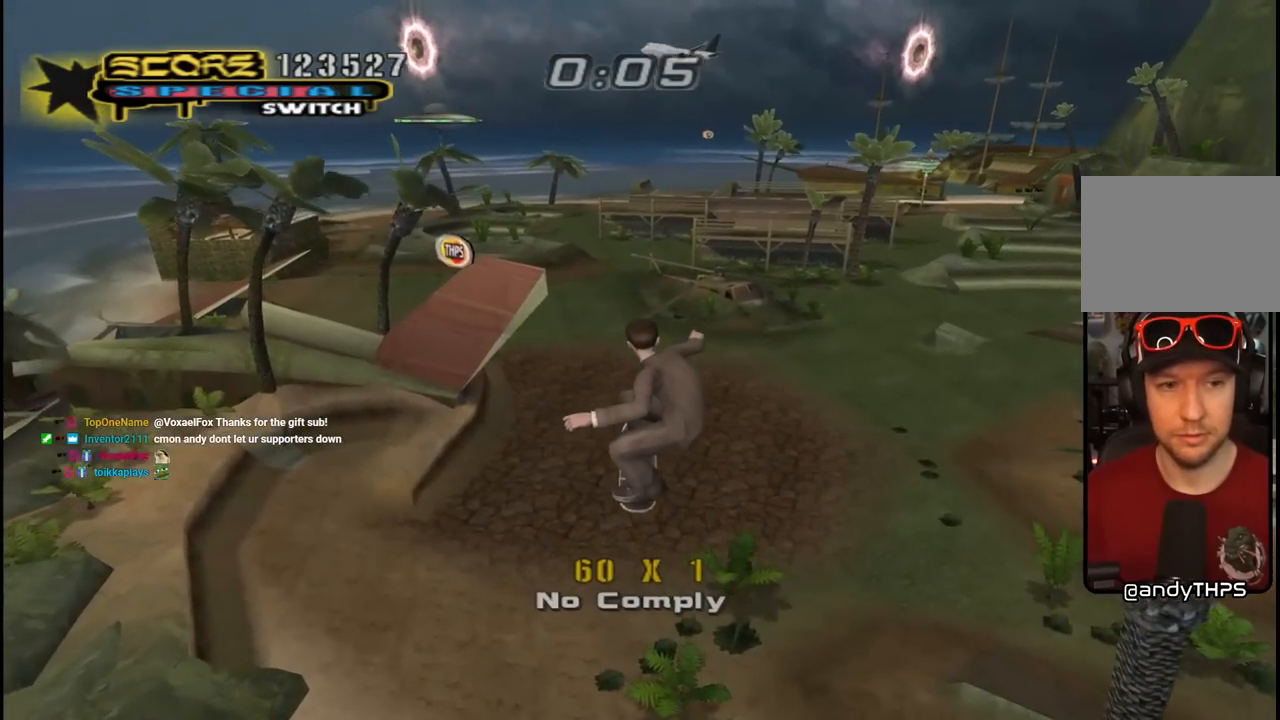
{"buttons": [], "left_stick": "center", "right_stick": "center", "events": [[283, "right_stick", "left"], [500, "right_stick", "center"]]}
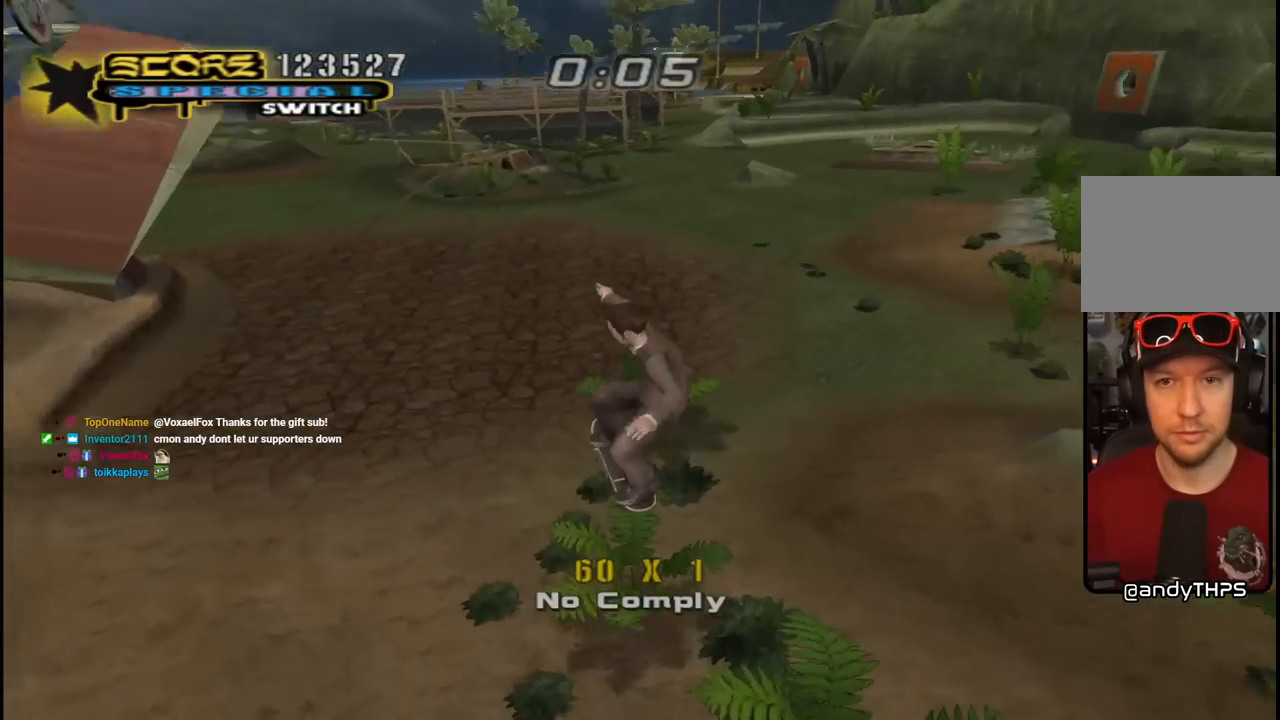
{"buttons": [], "left_stick": "center", "right_stick": "down-left", "events": [[117, "right_stick", "down-left"], [317, "DPAD_RIGHT", "down"], [417, "DPAD_RIGHT", "up"]]}
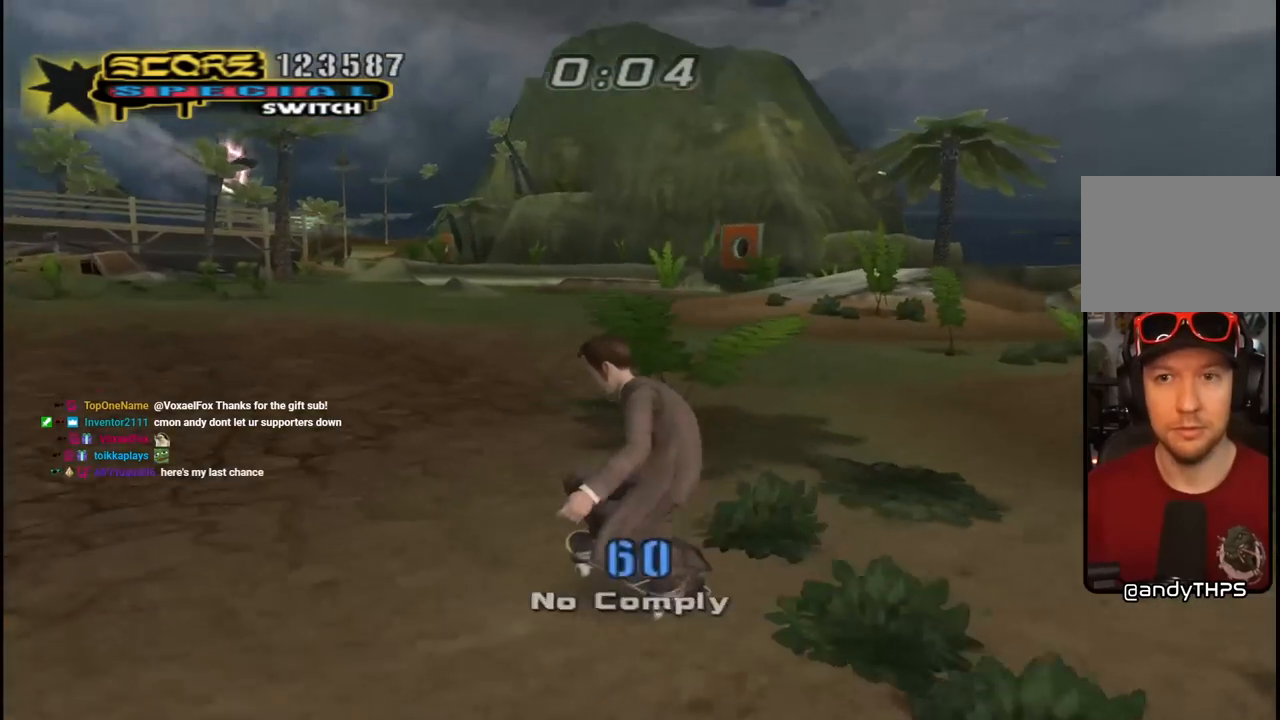
{"buttons": ["DPAD_RIGHT"], "left_stick": "center", "right_stick": "down-left", "events": [[333, "DPAD_RIGHT", "down"]]}
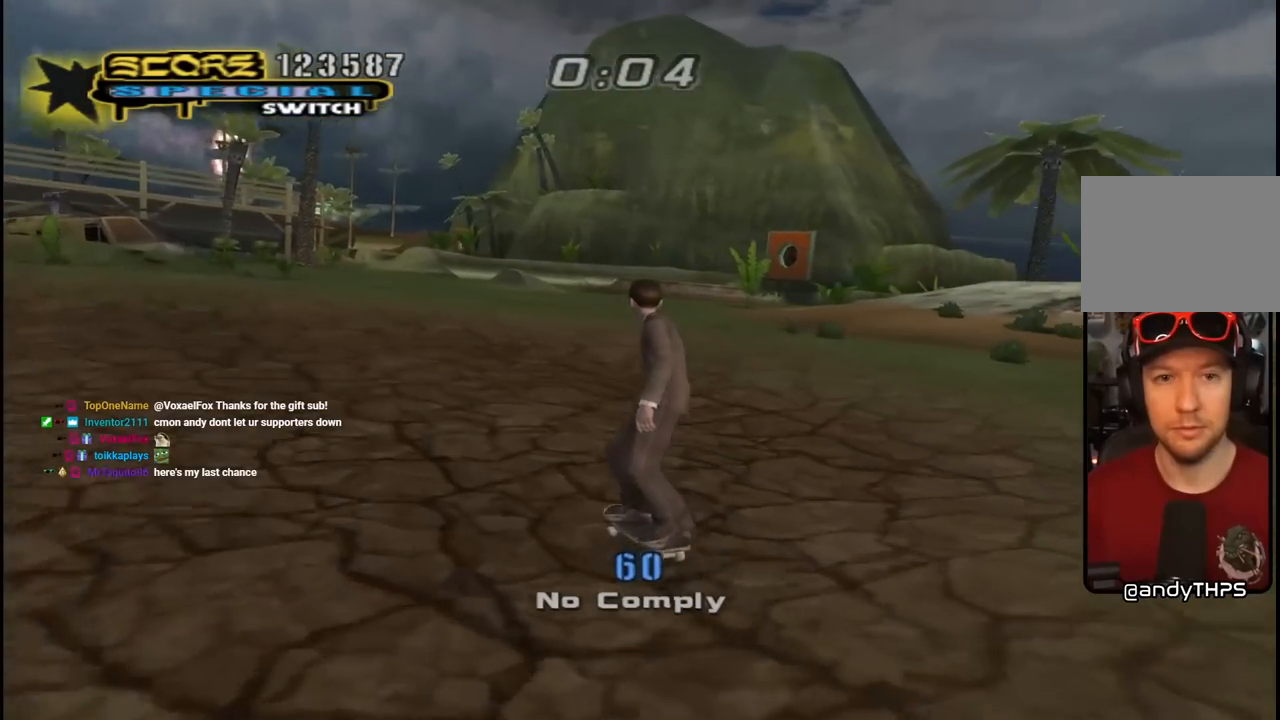
{"buttons": [], "left_stick": "center", "right_stick": "down-left", "events": [[83, "DPAD_RIGHT", "up"], [200, "DPAD_RIGHT", "down"], [400, "DPAD_RIGHT", "up"]]}
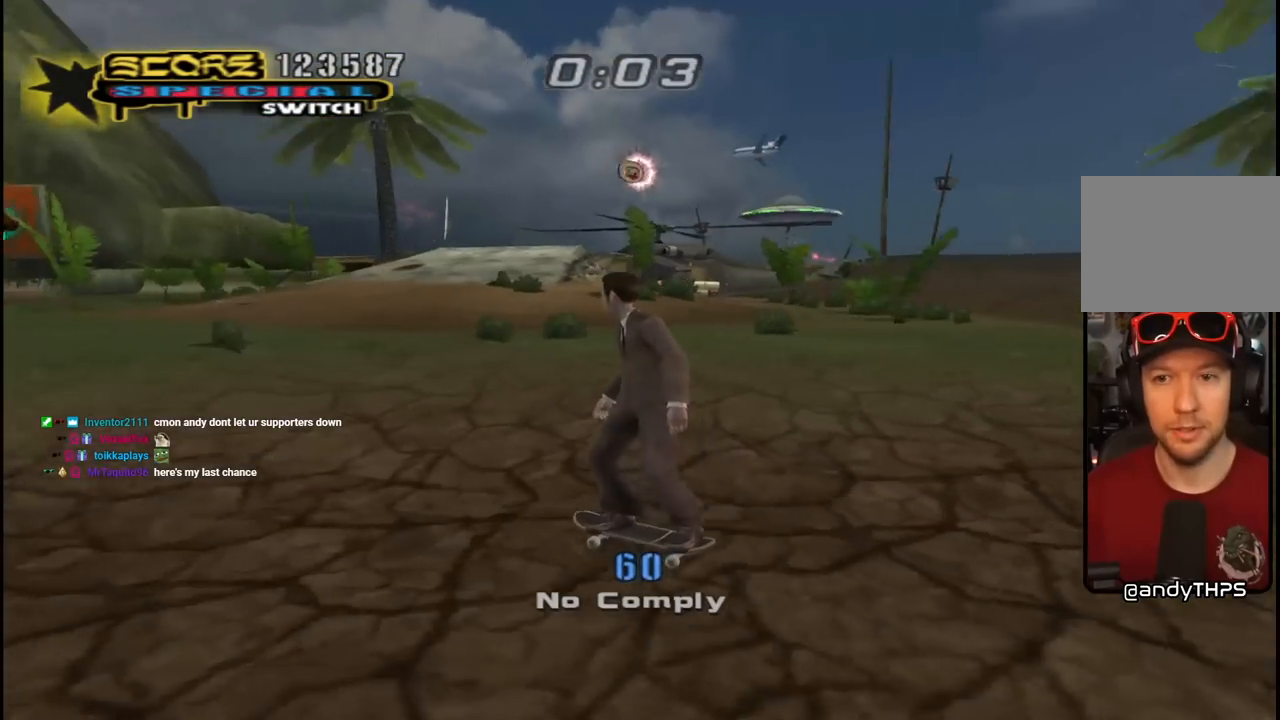
{"buttons": [], "left_stick": "center", "right_stick": "down-right", "events": [[450, "right_stick", "down-right"]]}
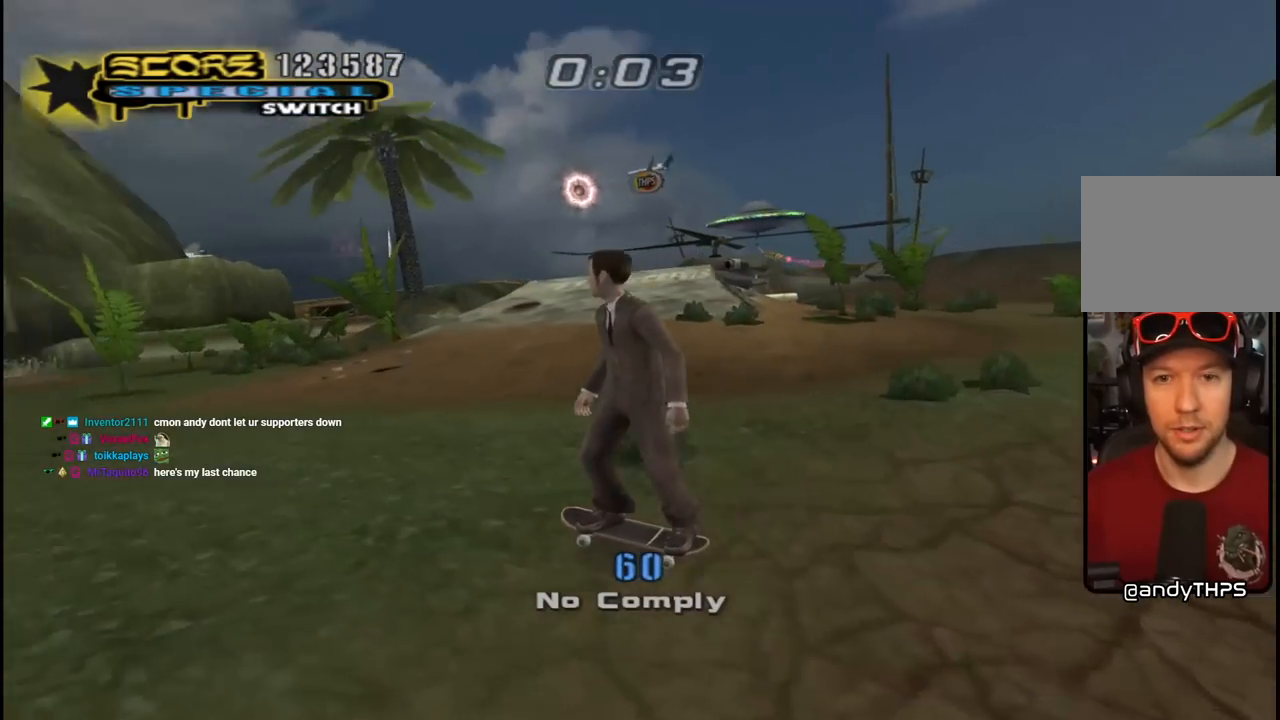
{"buttons": ["DPAD_DOWN", "DPAD_LEFT"], "left_stick": "center", "right_stick": "center", "events": [[133, "DPAD_LEFT", "down"], [217, "DPAD_DOWN", "down"], [483, "right_stick", "center"]]}
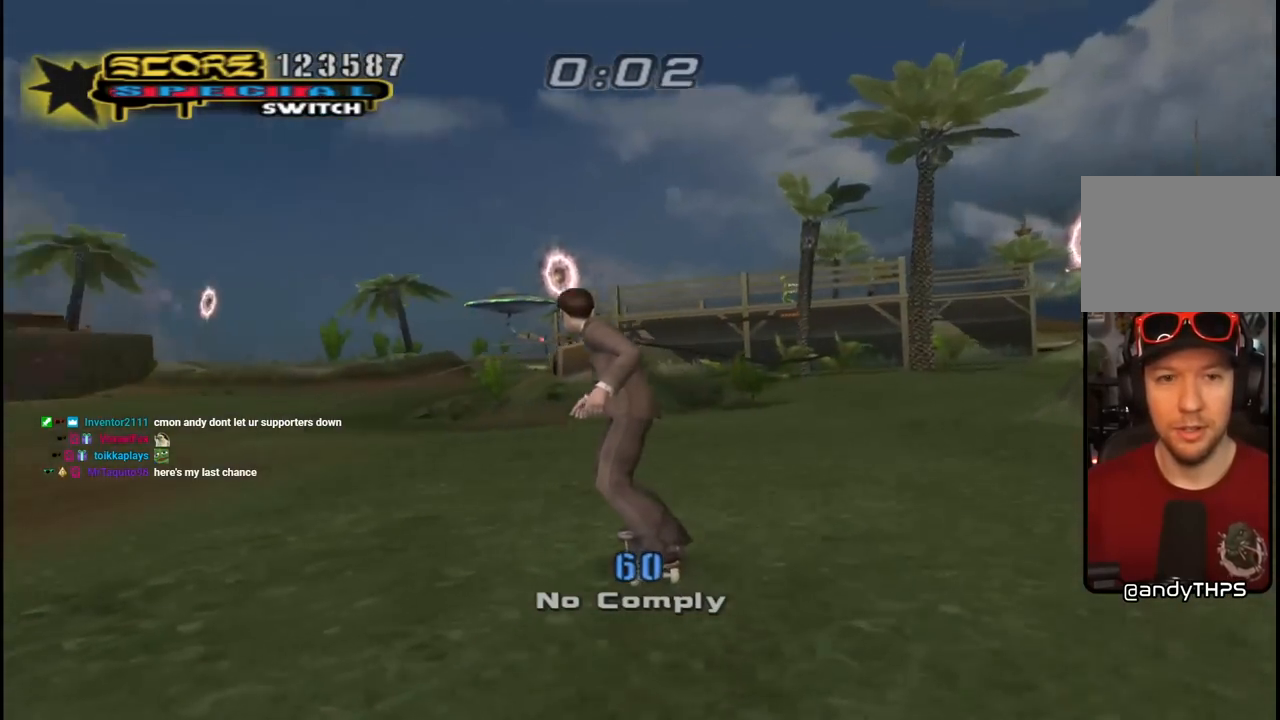
{"buttons": ["CROSS"], "left_stick": "center", "right_stick": "center", "events": [[233, "DPAD_DOWN", "up"], [300, "DPAD_LEFT", "up"], [333, "CROSS", "down"]]}
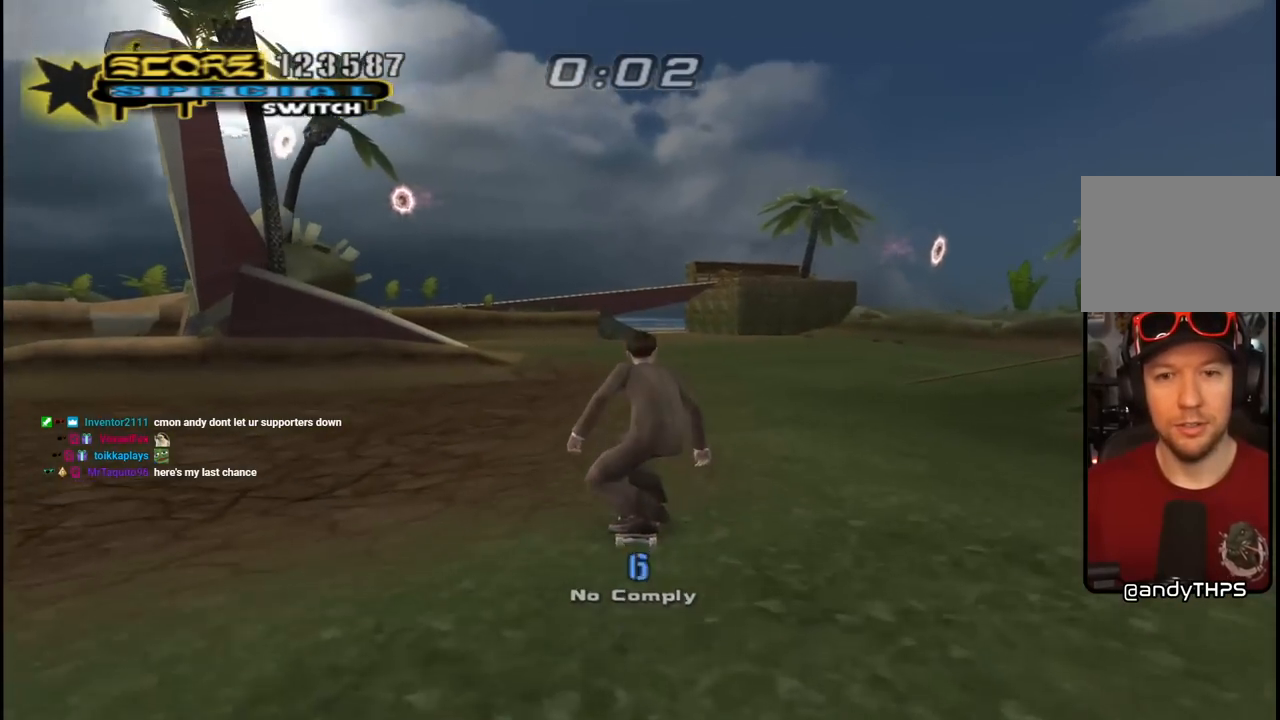
{"buttons": ["CROSS", "SQUARE", "L1", "DPAD_RIGHT"], "left_stick": "center", "right_stick": "center", "events": [[367, "DPAD_RIGHT", "down"], [433, "L1", "down"], [483, "SQUARE", "down"]]}
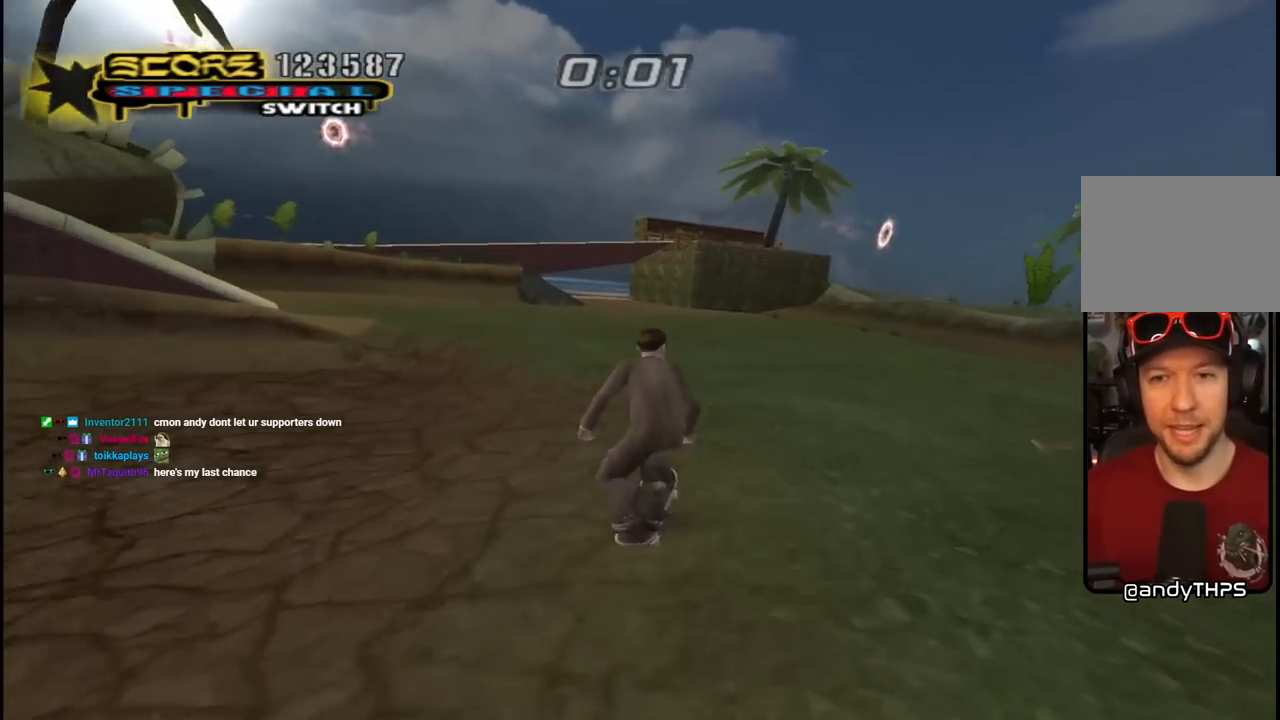
{"buttons": ["CROSS", "L1"], "left_stick": "center", "right_stick": "center", "events": [[17, "CROSS", "up"], [233, "CROSS", "down"], [233, "DPAD_RIGHT", "up"], [233, "SQUARE", "up"]]}
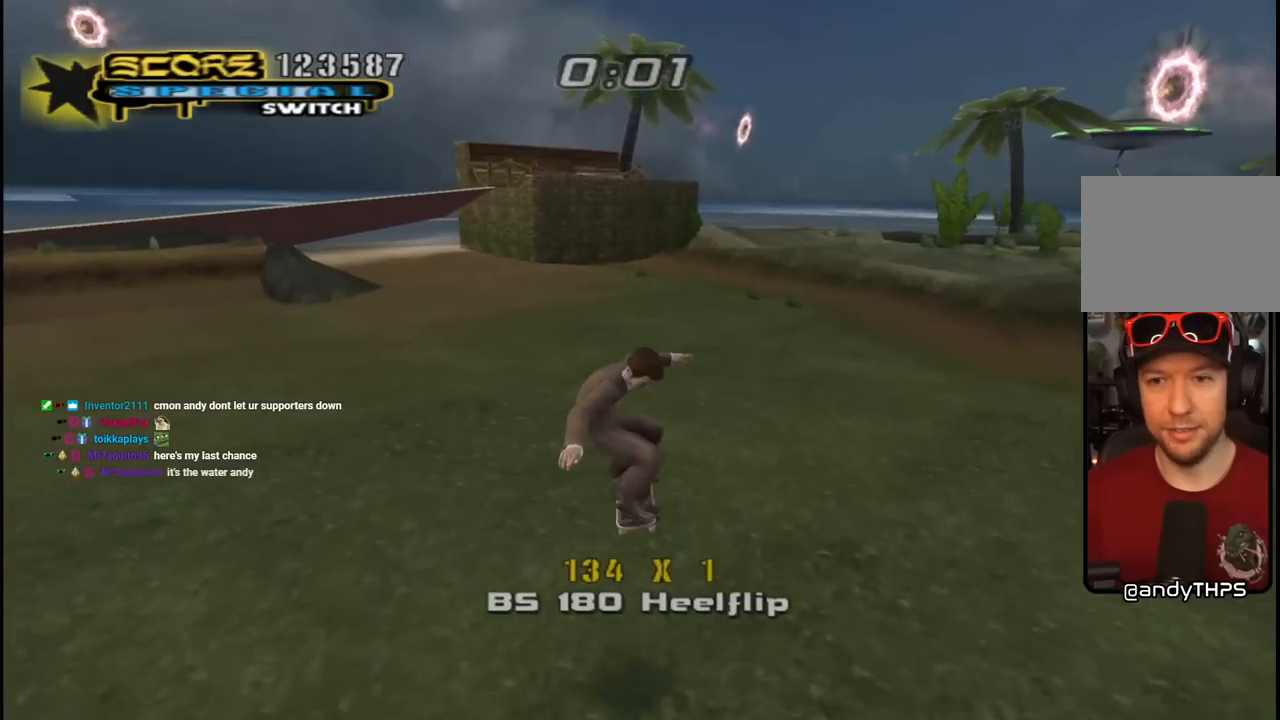
{"buttons": ["CROSS", "DPAD_DOWN", "DPAD_RIGHT"], "left_stick": "center", "right_stick": "center", "events": [[33, "L1", "up"], [150, "DPAD_DOWN", "down"], [150, "DPAD_RIGHT", "down"]]}
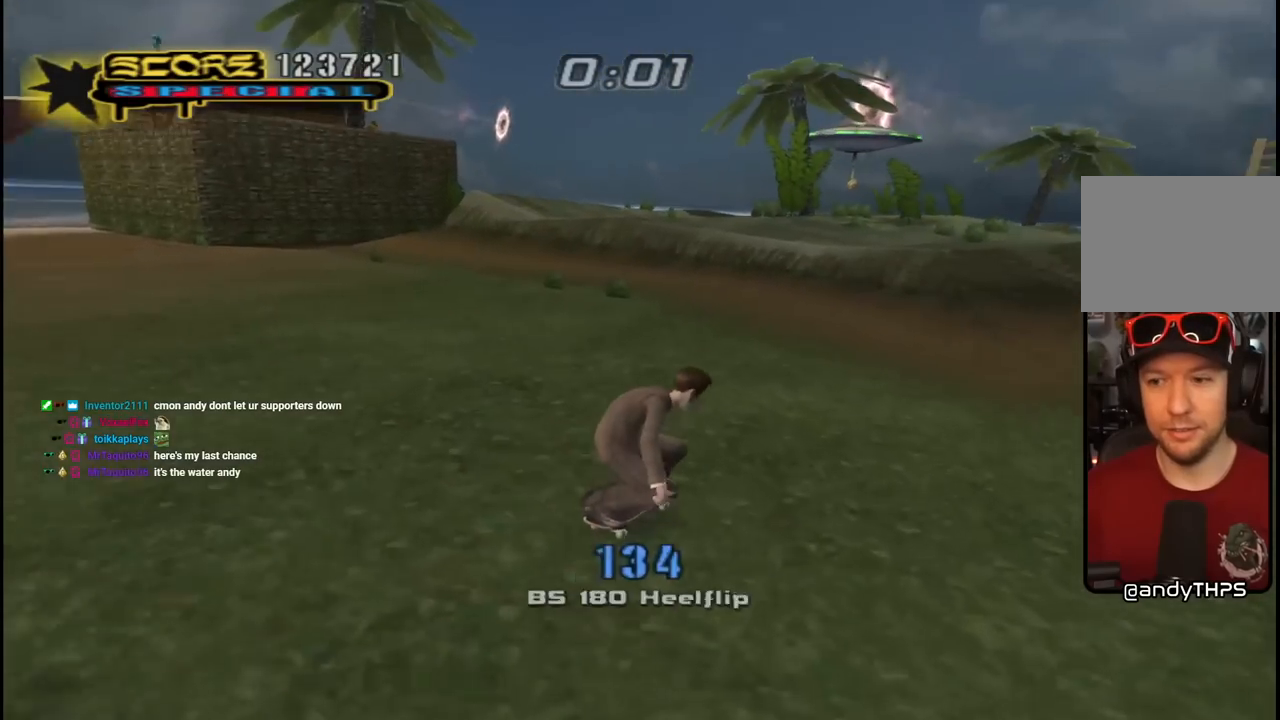
{"buttons": ["CROSS"], "left_stick": "center", "right_stick": "center", "events": [[167, "DPAD_DOWN", "up"], [200, "DPAD_RIGHT", "up"], [300, "DPAD_RIGHT", "down"], [383, "DPAD_RIGHT", "up"], [417, "CROSS", "up"], [483, "CROSS", "down"]]}
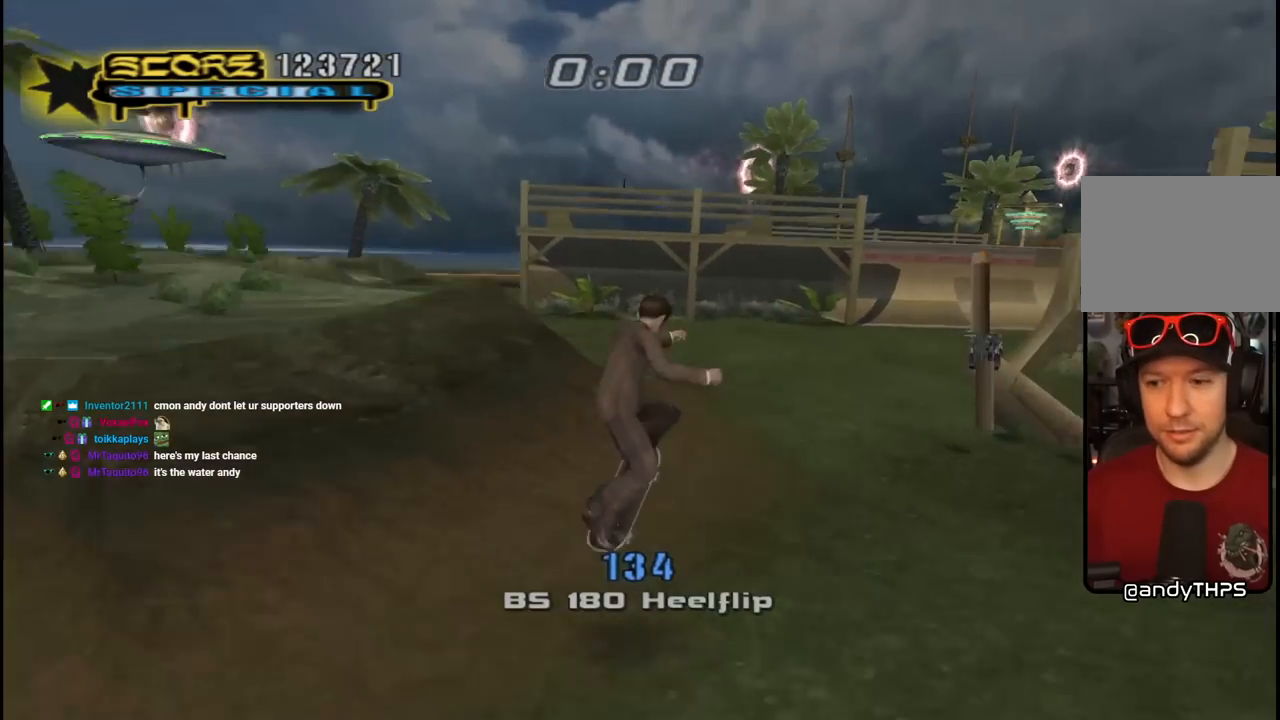
{"buttons": ["CROSS", "DPAD_UP"], "left_stick": "center", "right_stick": "center", "events": [[83, "DPAD_UP", "down"], [150, "DPAD_UP", "up"], [267, "DPAD_DOWN", "down"], [383, "DPAD_DOWN", "up"], [433, "DPAD_UP", "down"]]}
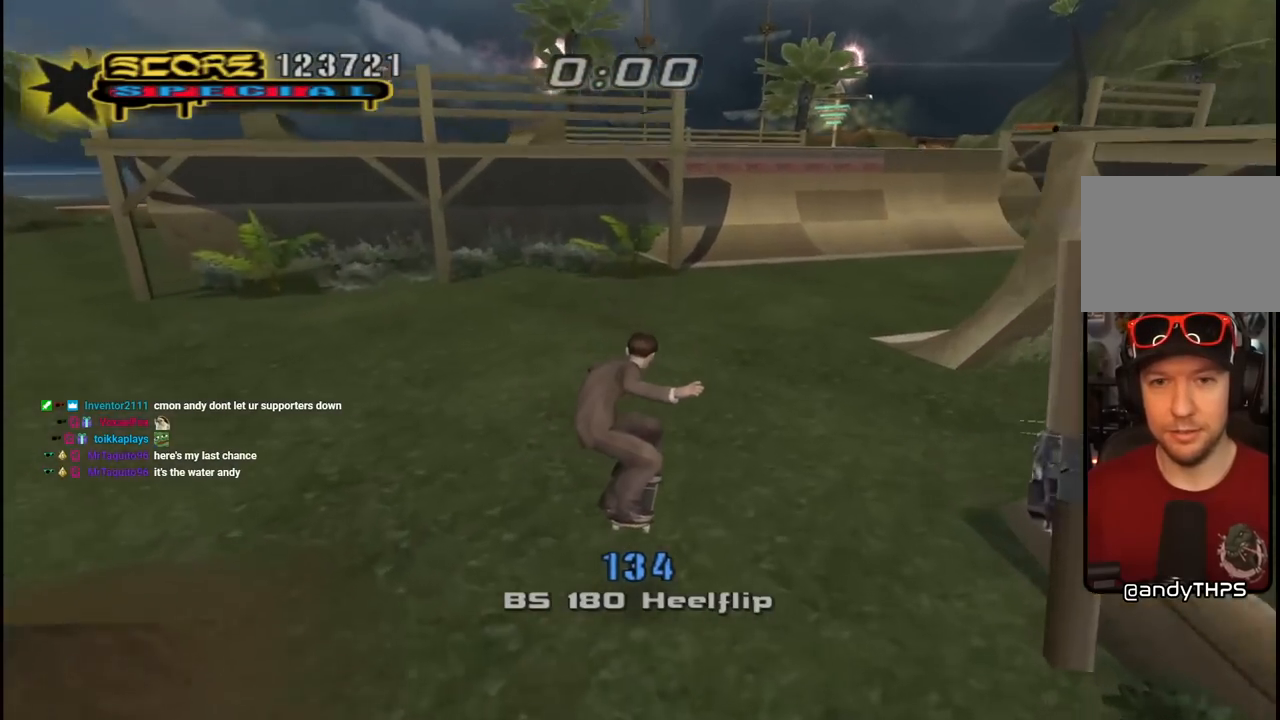
{"buttons": ["CROSS", "DPAD_UP", "DPAD_LEFT"], "left_stick": "center", "right_stick": "center", "events": [[33, "DPAD_LEFT", "down"], [50, "DPAD_UP", "up"], [67, "DPAD_DOWN", "down"], [483, "DPAD_DOWN", "up"], [500, "DPAD_UP", "down"]]}
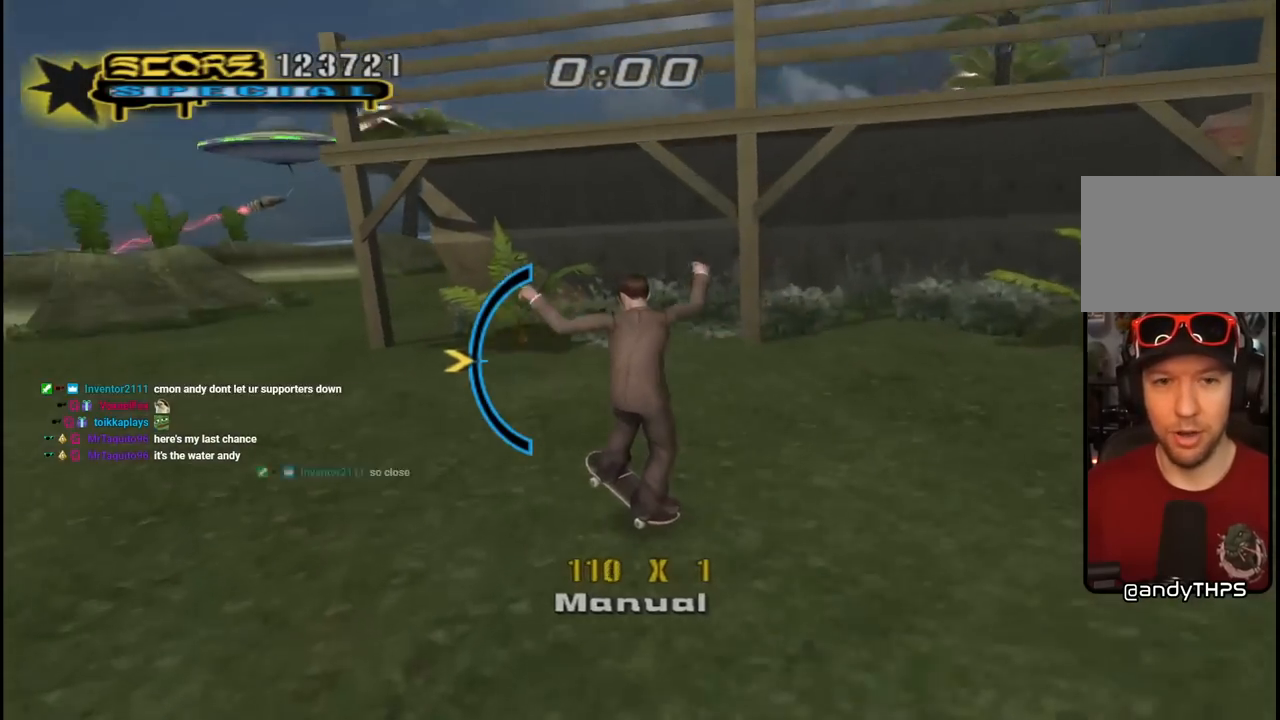
{"buttons": ["CROSS"], "left_stick": "center", "right_stick": "center", "events": [[67, "DPAD_LEFT", "up"], [100, "DPAD_UP", "up"], [250, "DPAD_DOWN", "down"], [367, "DPAD_DOWN", "up"]]}
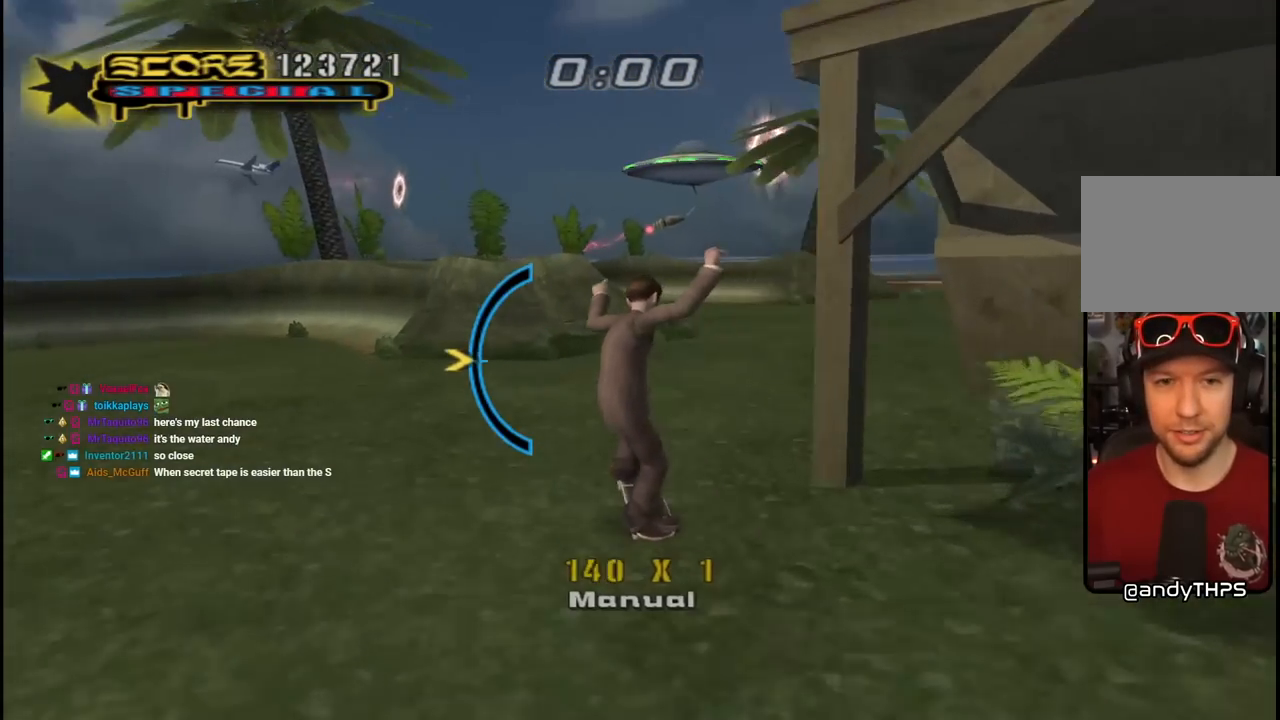
{"buttons": ["SQUARE", "L1", "DPAD_UP", "DPAD_RIGHT"], "left_stick": "center", "right_stick": "center", "events": [[17, "DPAD_RIGHT", "down"], [150, "DPAD_UP", "down"], [300, "L1", "down"], [400, "SQUARE", "down"], [433, "CROSS", "up"]]}
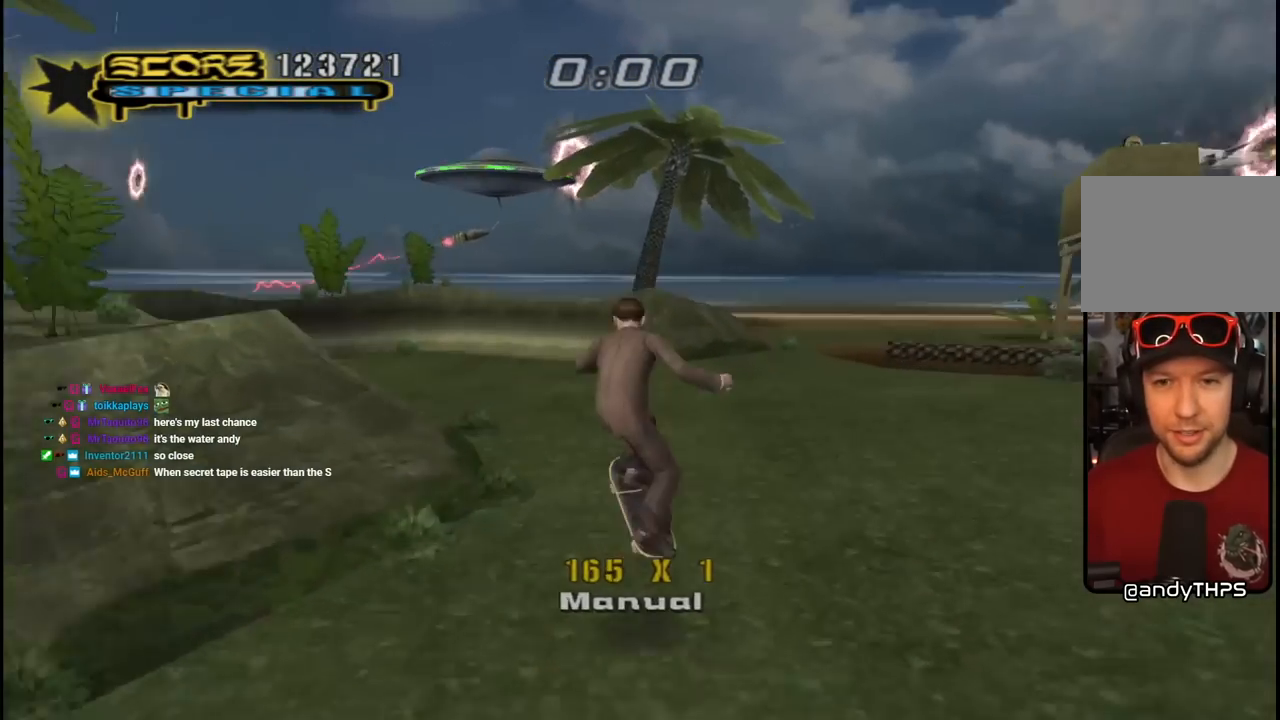
{"buttons": ["CROSS"], "left_stick": "center", "right_stick": "center", "events": [[83, "SQUARE", "up"], [117, "DPAD_RIGHT", "up"], [117, "DPAD_UP", "up"], [133, "CROSS", "down"], [217, "DPAD_UP", "down"], [300, "DPAD_UP", "up"], [367, "DPAD_DOWN", "down"], [433, "L1", "up"], [467, "DPAD_DOWN", "up"]]}
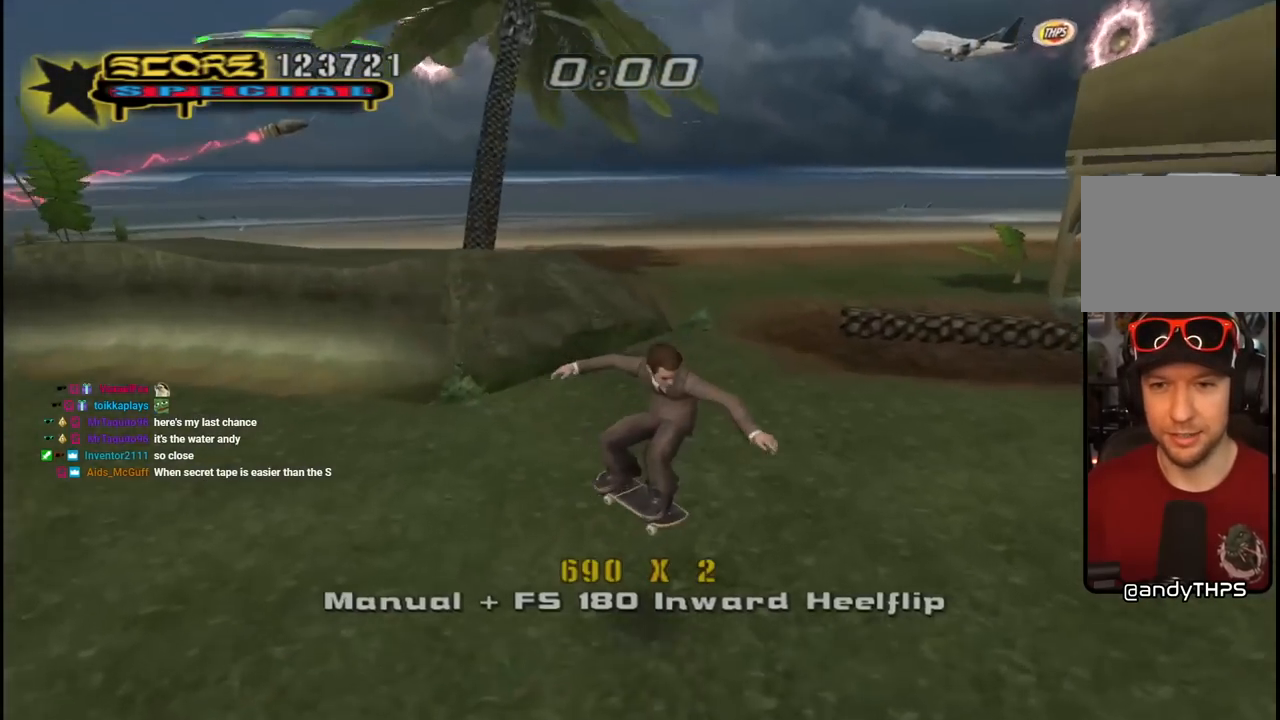
{"buttons": ["CROSS", "DPAD_DOWN", "DPAD_RIGHT"], "left_stick": "center", "right_stick": "center", "events": [[33, "DPAD_UP", "down"], [100, "DPAD_RIGHT", "down"], [100, "DPAD_UP", "up"], [117, "DPAD_DOWN", "down"], [217, "DPAD_DOWN", "up"], [417, "DPAD_DOWN", "down"]]}
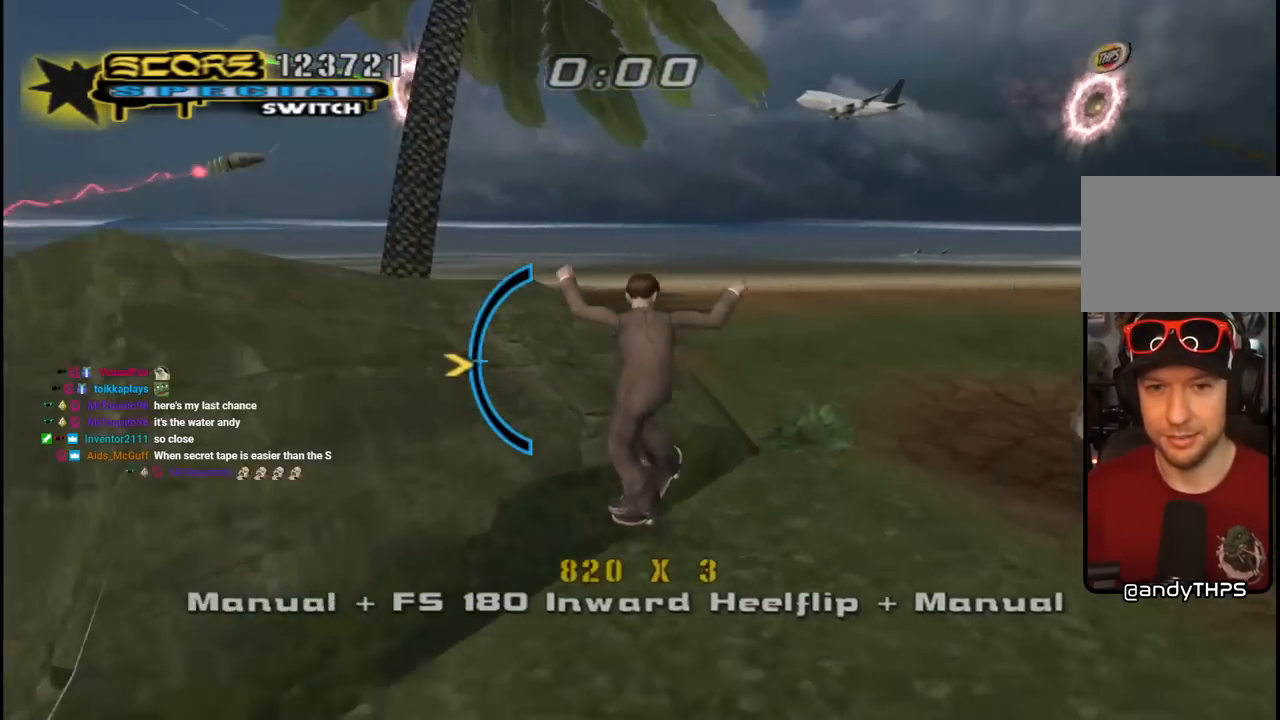
{"buttons": ["CROSS", "DPAD_UP", "DPAD_RIGHT"], "left_stick": "center", "right_stick": "center", "events": [[17, "SQUARE", "down"], [33, "CROSS", "up"], [33, "R1", "down"], [217, "SQUARE", "up"], [233, "CROSS", "down"], [233, "DPAD_DOWN", "up"], [250, "DPAD_RIGHT", "up"], [417, "DPAD_UP", "down"], [467, "DPAD_RIGHT", "down"], [483, "R1", "up"]]}
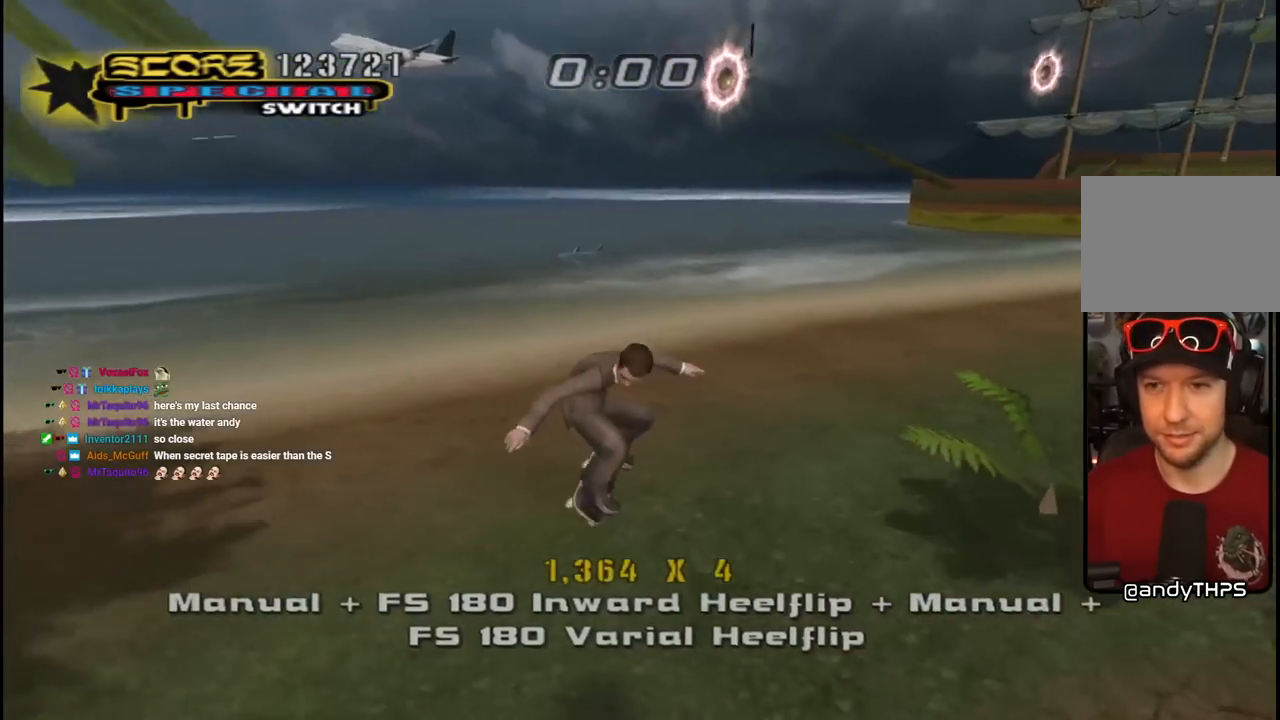
{"buttons": ["CROSS", "L1", "R1", "DPAD_UP", "DPAD_RIGHT"], "left_stick": "center", "right_stick": "center", "events": [[33, "L1", "down"], [50, "R1", "down"], [183, "L1", "up"], [217, "R1", "up"], [367, "R1", "down"], [383, "L1", "down"]]}
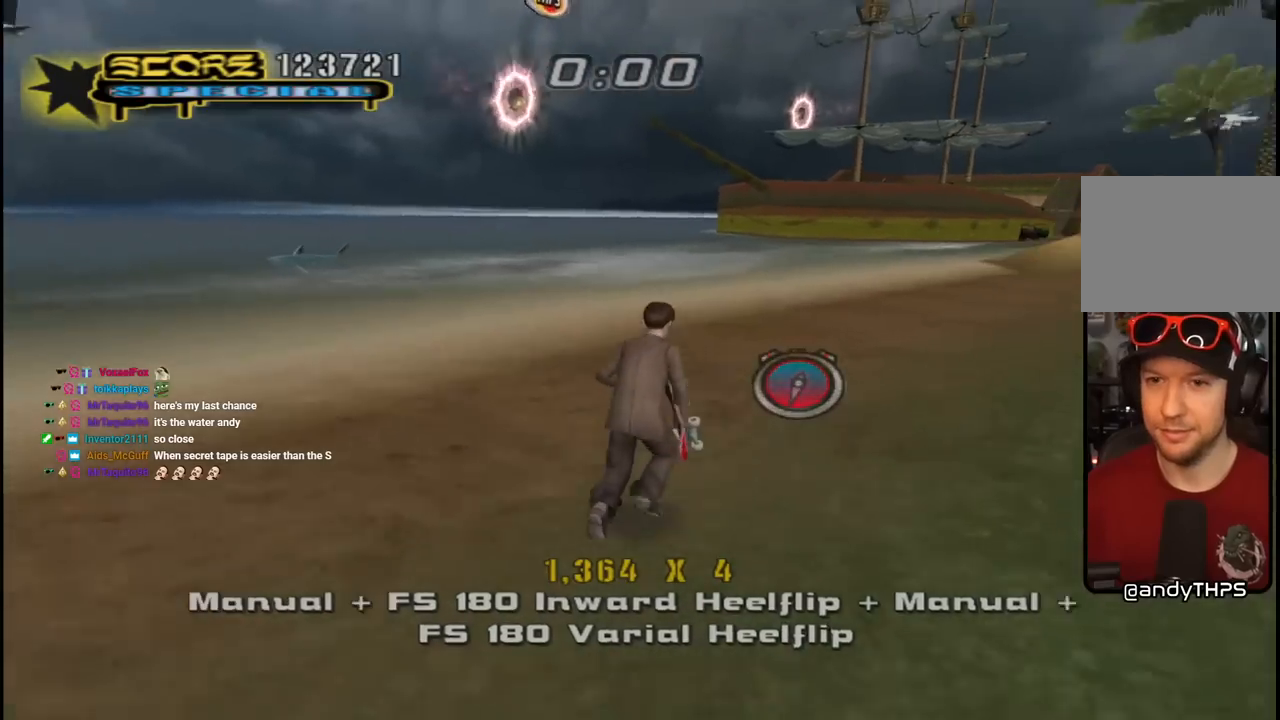
{"buttons": ["CROSS", "DPAD_RIGHT"], "left_stick": "center", "right_stick": "center", "events": [[33, "R1", "up"], [67, "L1", "up"], [167, "DPAD_UP", "up"], [300, "DPAD_RIGHT", "up"], [317, "DPAD_UP", "down"], [417, "DPAD_UP", "up"], [433, "DPAD_RIGHT", "down"]]}
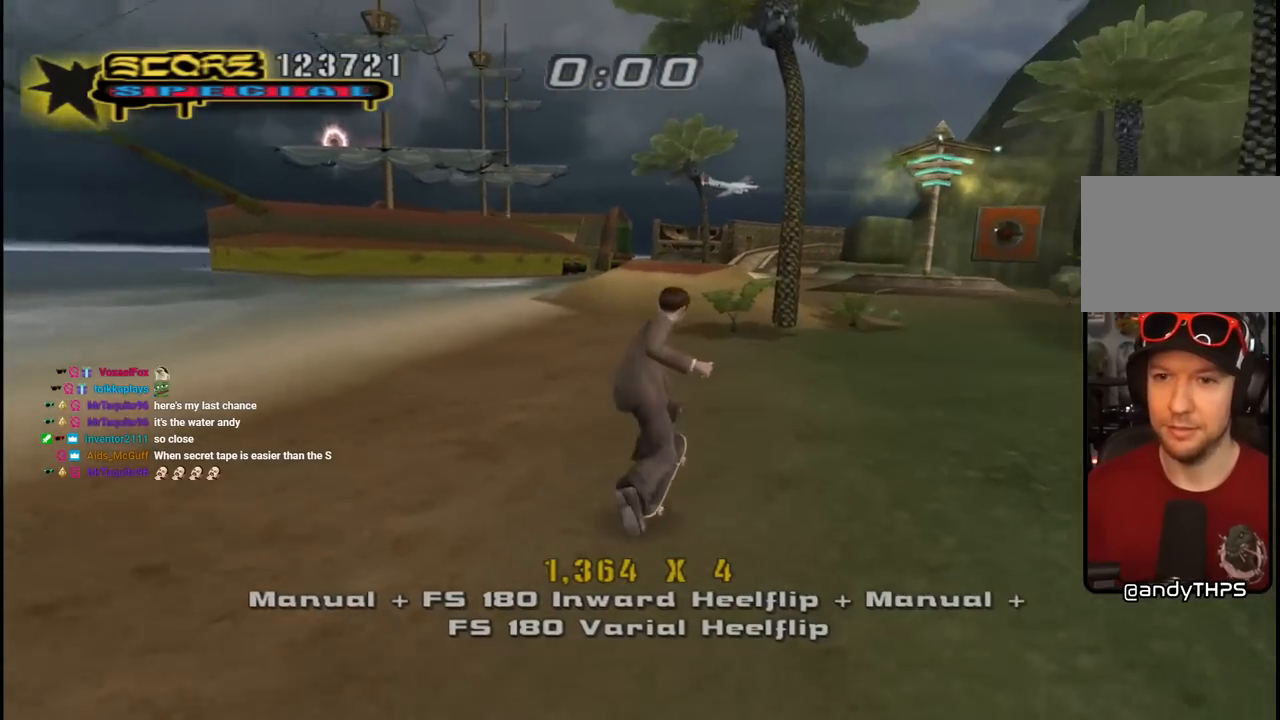
{"buttons": ["SQUARE", "L1", "DPAD_UP"], "left_stick": "center", "right_stick": "center", "events": [[83, "DPAD_UP", "down"], [117, "L1", "down"], [167, "SQUARE", "down"], [183, "CROSS", "up"], [283, "SQUARE", "up"], [333, "DPAD_RIGHT", "up"], [333, "DPAD_UP", "up"], [333, "SQUARE", "down"], [433, "DPAD_UP", "down"]]}
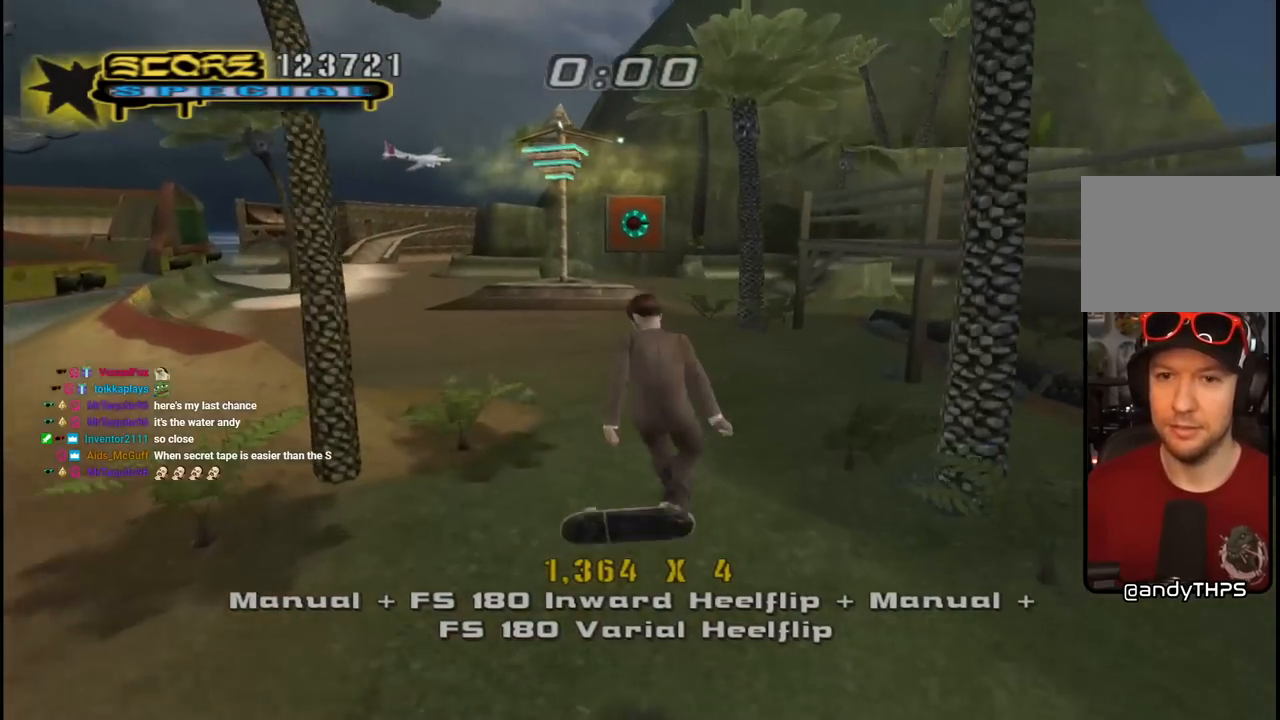
{"buttons": ["CROSS", "DPAD_LEFT"], "left_stick": "center", "right_stick": "center", "events": [[17, "CROSS", "down"], [17, "SQUARE", "up"], [33, "DPAD_UP", "up"], [100, "DPAD_DOWN", "down"], [200, "DPAD_DOWN", "up"], [200, "L1", "up"], [267, "DPAD_UP", "down"], [483, "DPAD_LEFT", "down"], [500, "DPAD_UP", "up"]]}
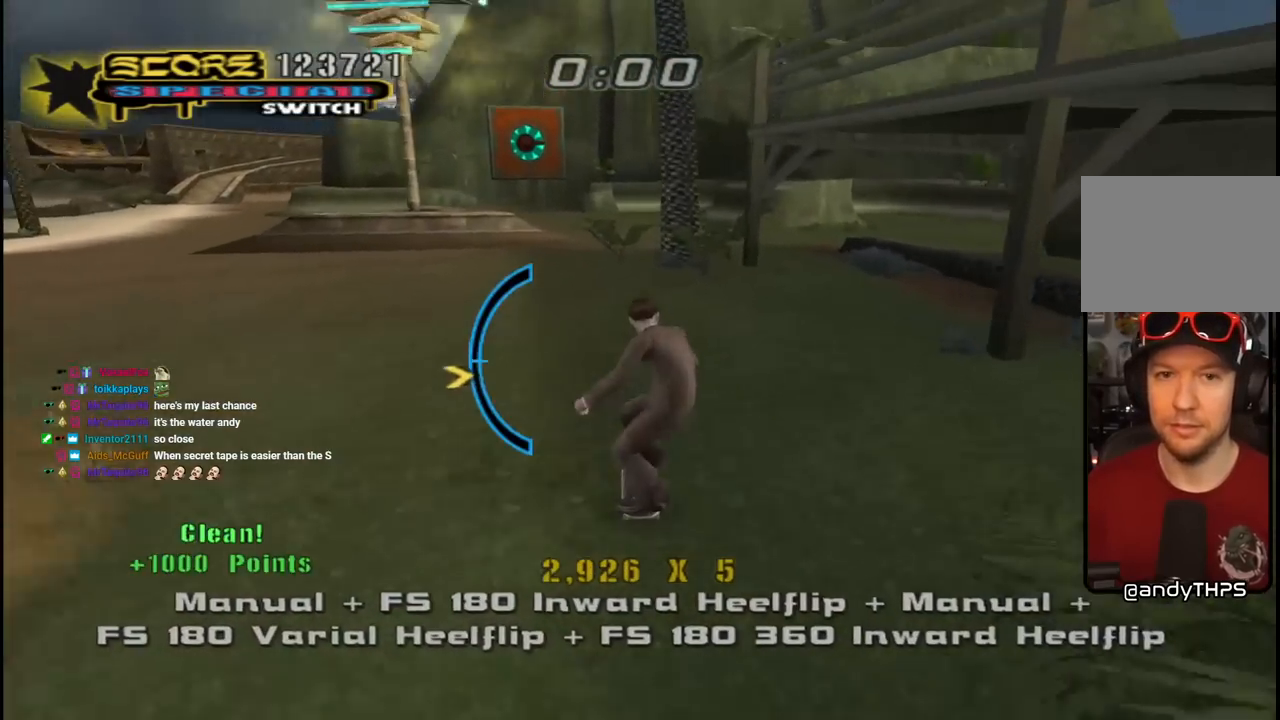
{"buttons": ["SQUARE", "L1", "DPAD_UP", "DPAD_LEFT"], "left_stick": "center", "right_stick": "center", "events": [[67, "DPAD_DOWN", "down"], [233, "L1", "down"], [267, "SQUARE", "down"], [283, "CROSS", "up"], [350, "SQUARE", "up"], [400, "SQUARE", "down"], [467, "DPAD_DOWN", "up"], [500, "DPAD_UP", "down"]]}
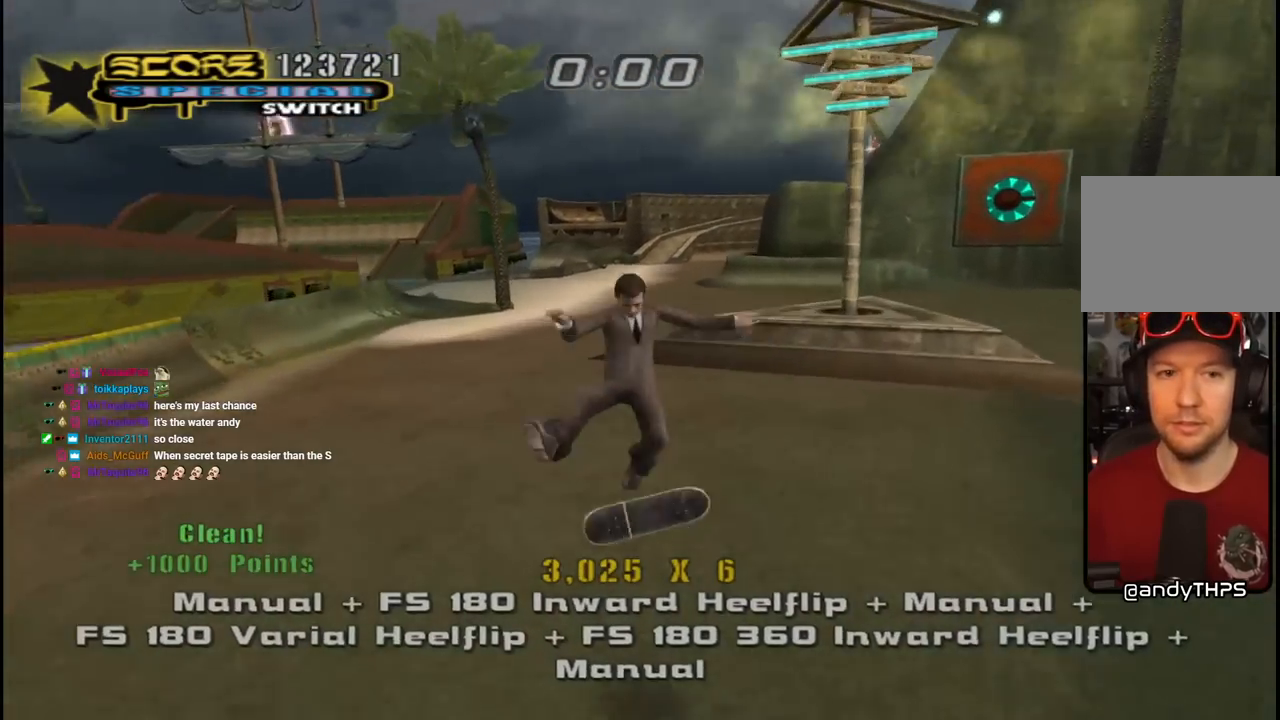
{"buttons": ["CROSS", "DPAD_UP", "DPAD_LEFT"], "left_stick": "center", "right_stick": "center", "events": [[83, "CROSS", "down"], [83, "SQUARE", "up"], [167, "L1", "up"], [267, "L1", "down"], [283, "DPAD_LEFT", "up"], [283, "R1", "down"], [333, "DPAD_LEFT", "down"], [383, "L1", "up"], [400, "R1", "up"]]}
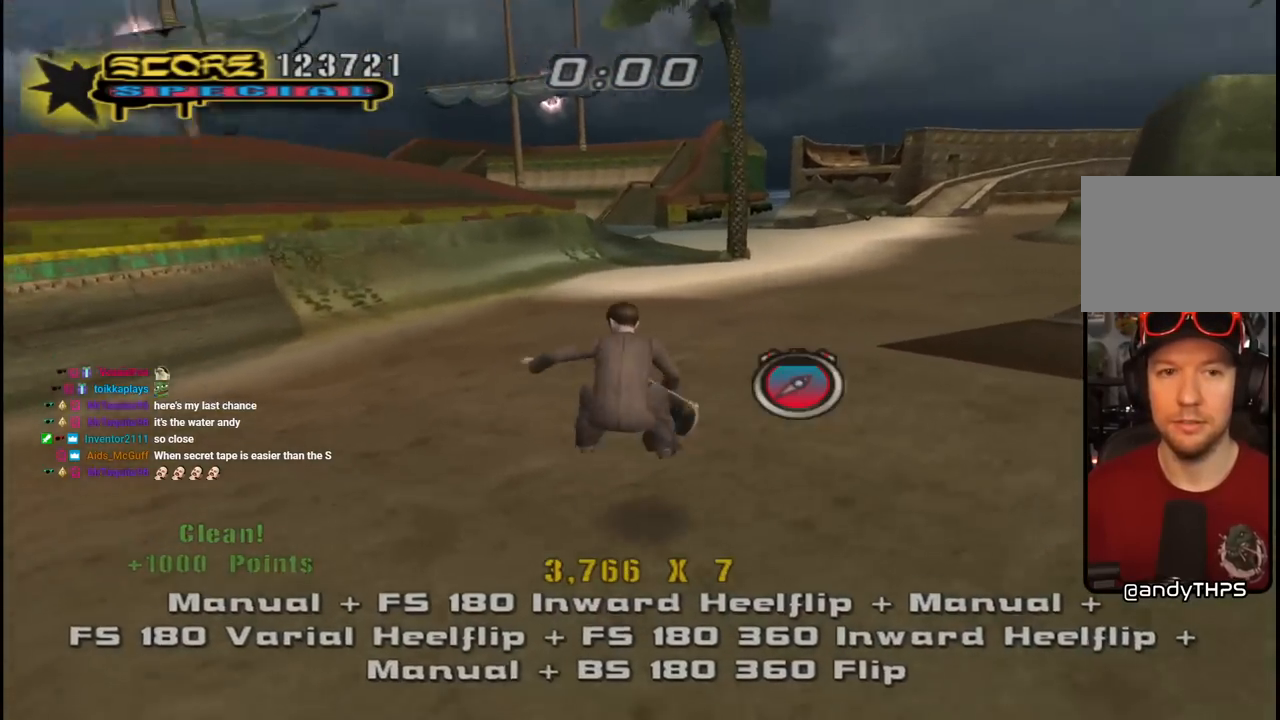
{"buttons": ["CROSS"], "left_stick": "center", "right_stick": "center", "events": [[67, "L1", "down"], [100, "R1", "down"], [233, "L1", "up"], [267, "DPAD_LEFT", "up"], [267, "R1", "up"], [283, "DPAD_RIGHT", "down"], [300, "DPAD_UP", "up"], [450, "DPAD_RIGHT", "up"]]}
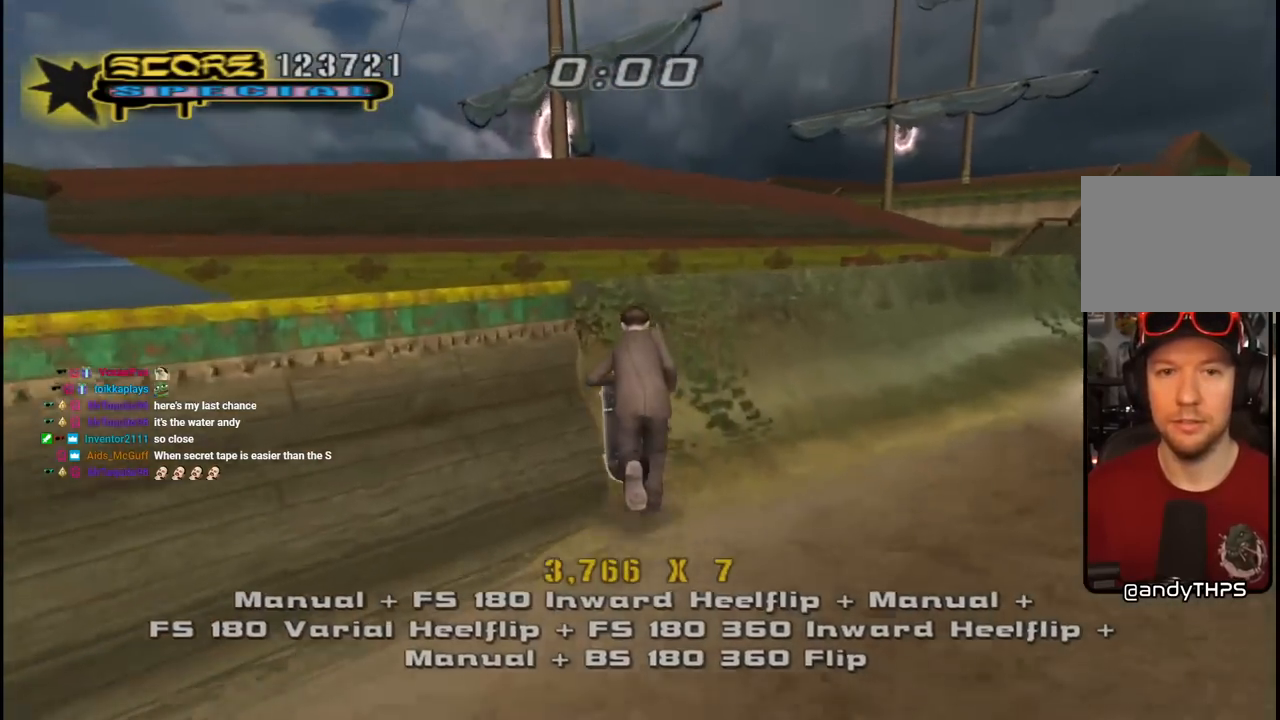
{"buttons": ["CROSS", "SQUARE", "L1", "DPAD_DOWN", "DPAD_RIGHT"], "left_stick": "center", "right_stick": "center", "events": [[17, "DPAD_RIGHT", "down"], [150, "CROSS", "up"], [150, "TRIANGLE", "down"], [217, "DPAD_RIGHT", "up"], [283, "CROSS", "down"], [283, "TRIANGLE", "up"], [350, "DPAD_DOWN", "down"], [350, "DPAD_RIGHT", "down"], [417, "L1", "down"], [483, "SQUARE", "down"]]}